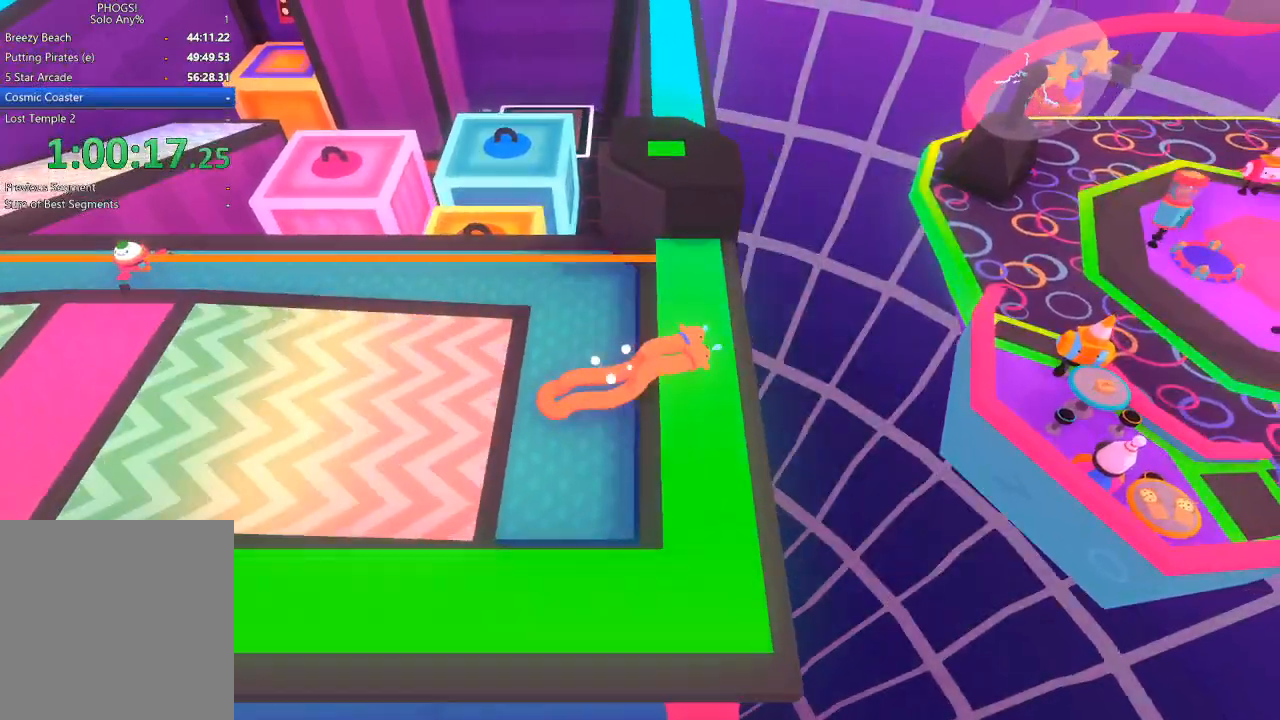
Gameplay with a controller (Xbox layout); each line is a JSON object with the inputs held at the frame after it. "button_events" lists button changes between this image and that frame as [ms after this image, input, new state], when the widget could be followed in between (sticks are given only as held states). This document gives stick clicks only as held states, not as events.
{"buttons": ["L2", "R2"], "left_stick": "right", "right_stick": "right", "button_events": []}
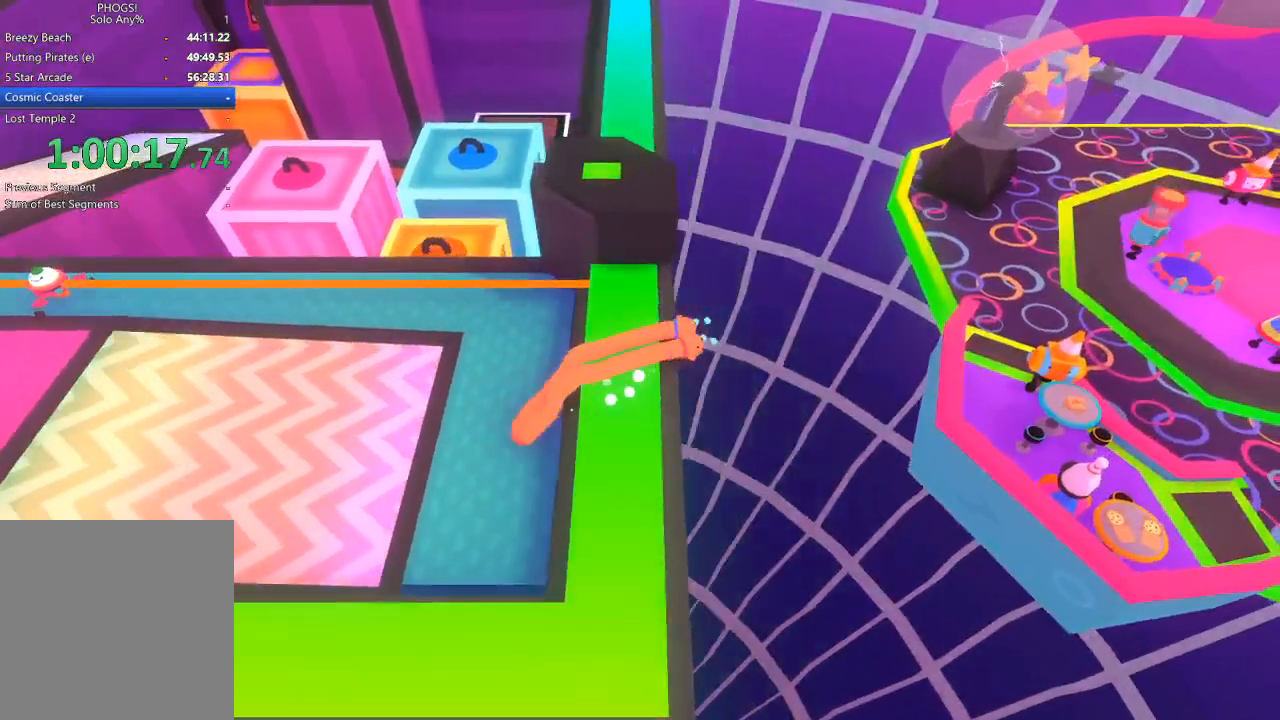
{"buttons": ["L2", "R2", "R3"], "left_stick": "right", "right_stick": "right", "button_events": [[133, "L1", "down"], [133, "R1", "down"], [367, "L1", "up"], [367, "R1", "up"]]}
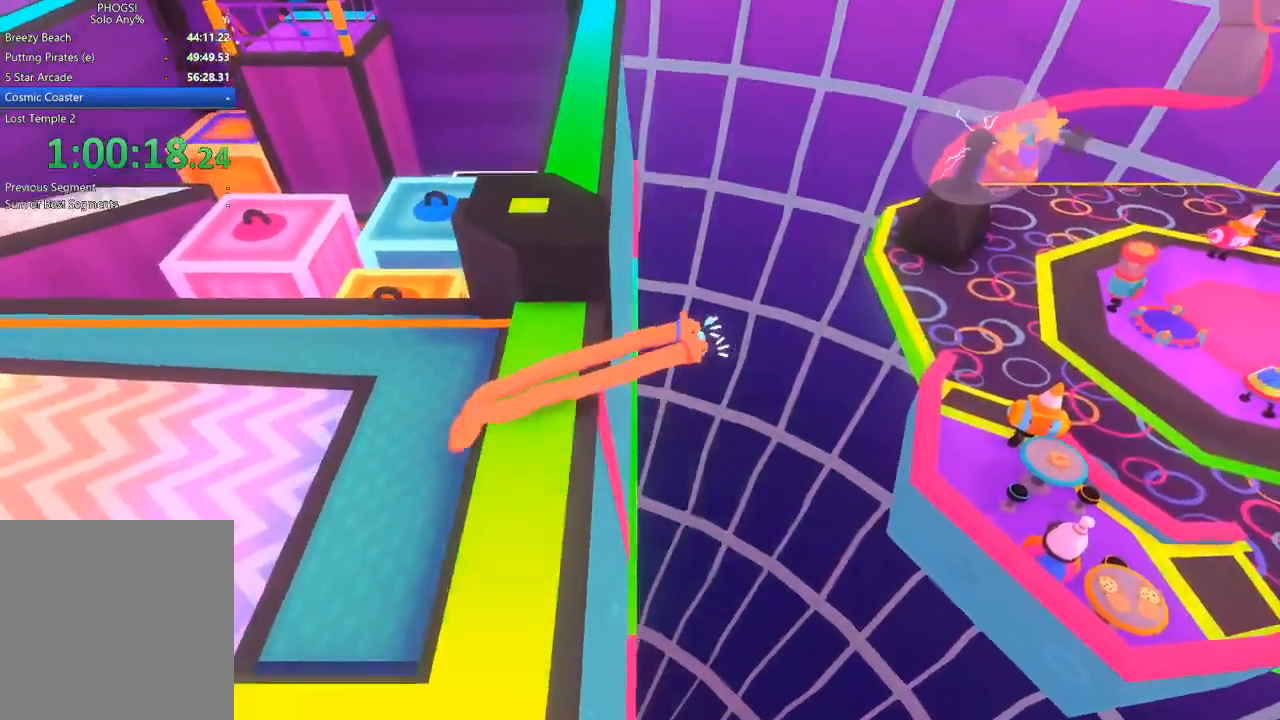
{"buttons": ["L1", "L2", "R1", "R2", "R3"], "left_stick": "right", "right_stick": "up-right", "button_events": [[33, "R1", "down"], [67, "L1", "down"], [267, "L1", "up"], [267, "R1", "up"], [333, "L1", "down"], [467, "R1", "down"]]}
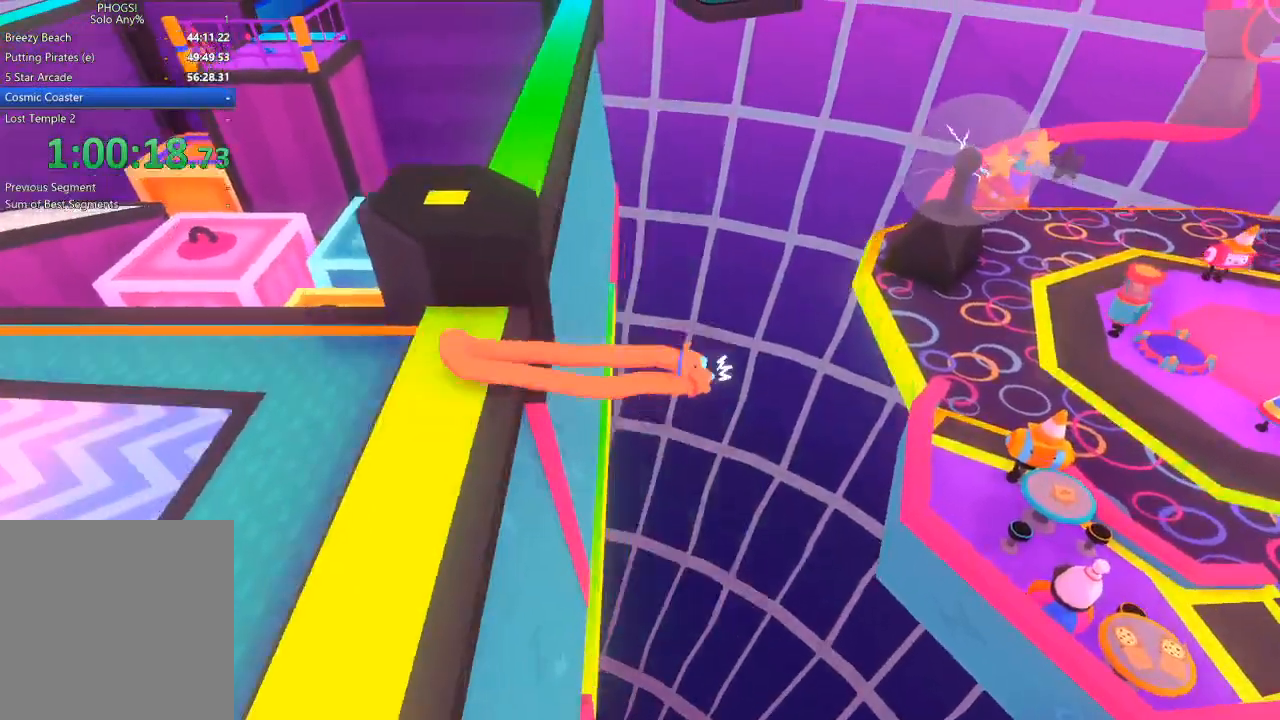
{"buttons": ["L1", "L2", "R2", "R3"], "left_stick": "right", "right_stick": "up-right", "button_events": [[33, "R1", "up"], [67, "L1", "up"], [133, "L1", "down"], [267, "R1", "down"], [367, "L1", "up"], [433, "L1", "down"], [467, "R1", "up"]]}
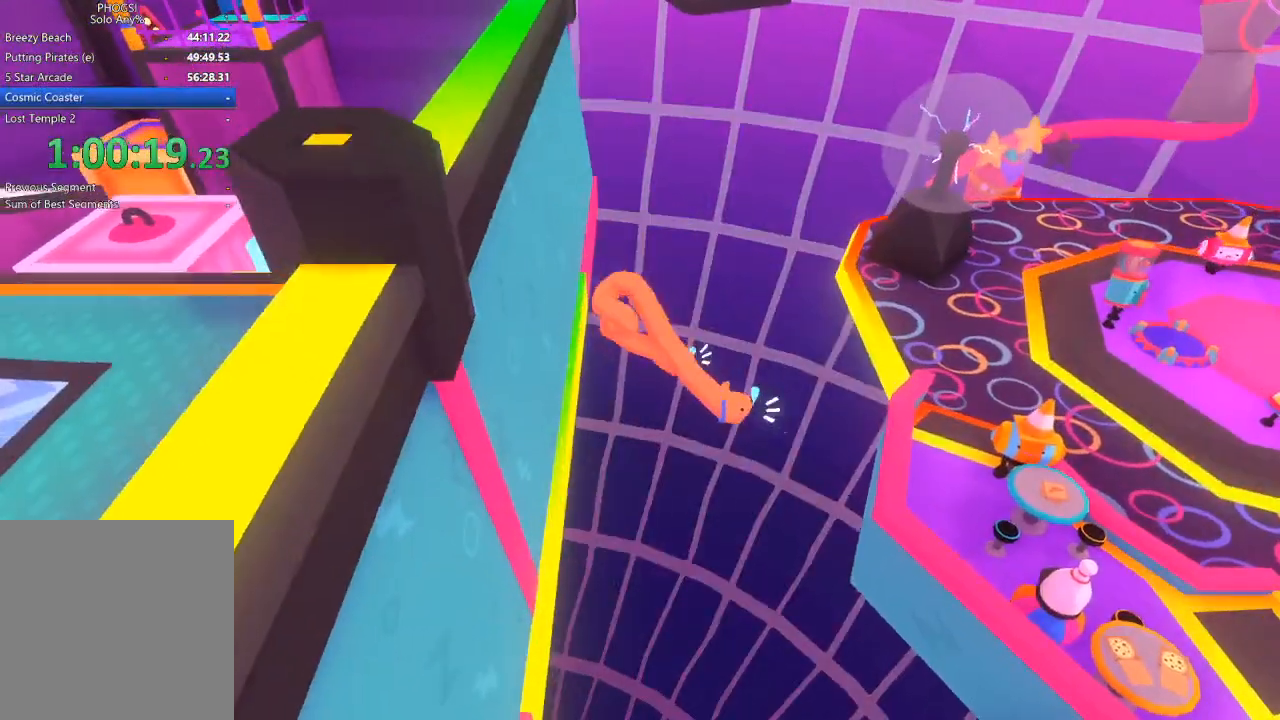
{"buttons": ["L1", "L2", "R1", "R2", "R3"], "left_stick": "right", "right_stick": "up-right", "button_events": [[33, "R1", "down"], [67, "L1", "up"], [133, "L1", "down"], [267, "R1", "up"], [333, "R1", "down"], [367, "L1", "up"], [433, "L1", "down"]]}
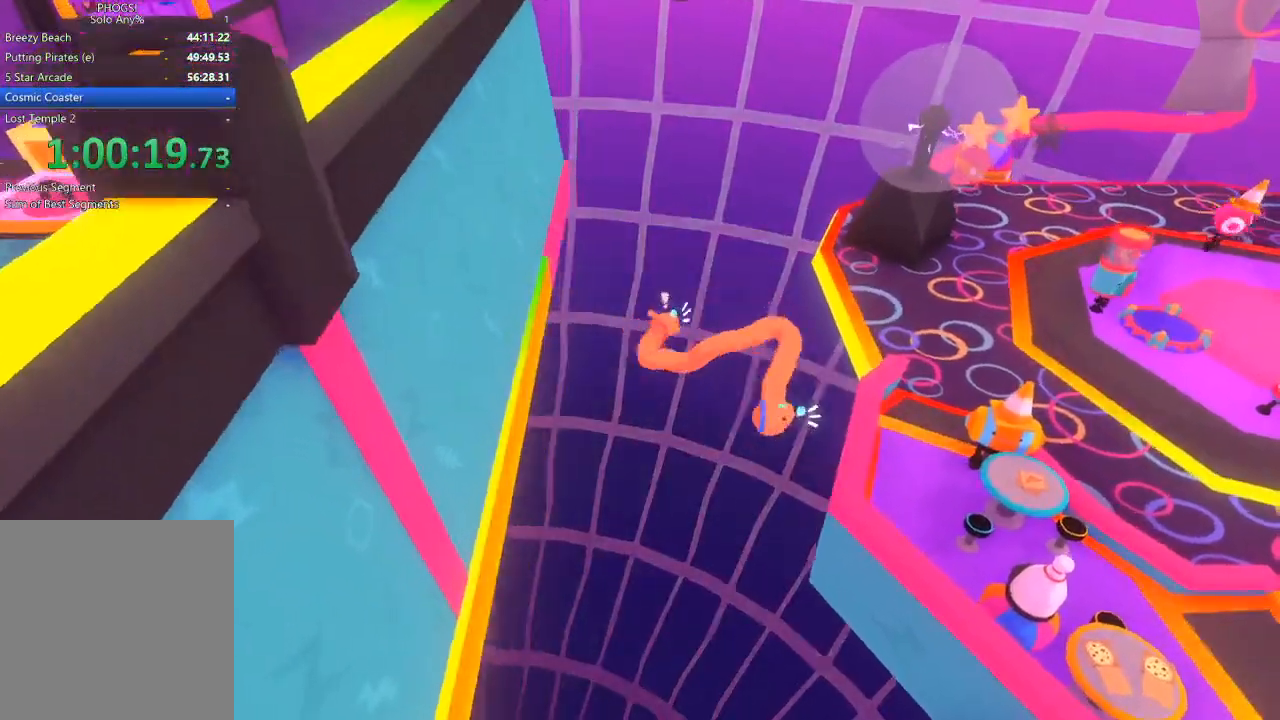
{"buttons": ["L1", "L2", "R2", "R3"], "left_stick": "right", "right_stick": "up-right", "button_events": [[67, "R1", "up"], [267, "R1", "down"], [333, "R1", "up"], [367, "L1", "up"], [433, "L1", "down"]]}
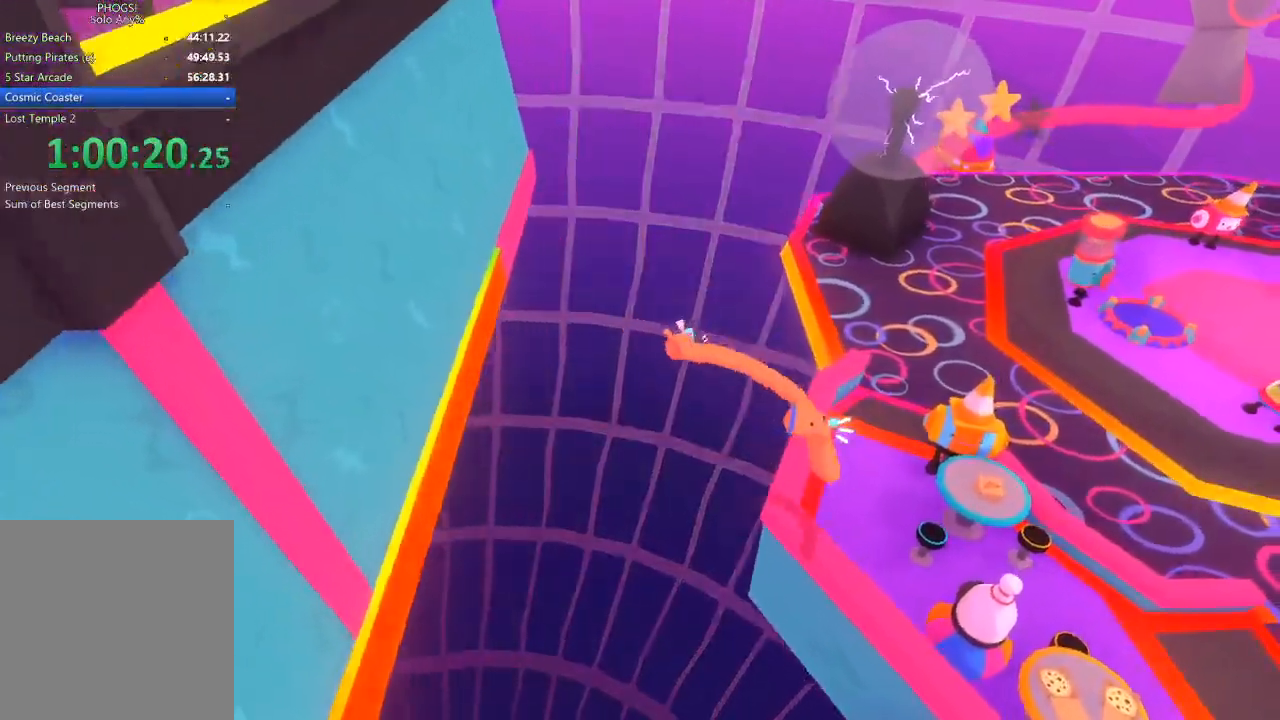
{"buttons": ["L2", "R2"], "left_stick": "down-right", "right_stick": "up-right", "button_events": [[67, "R1", "down"], [133, "R1", "up"], [367, "L1", "up"]]}
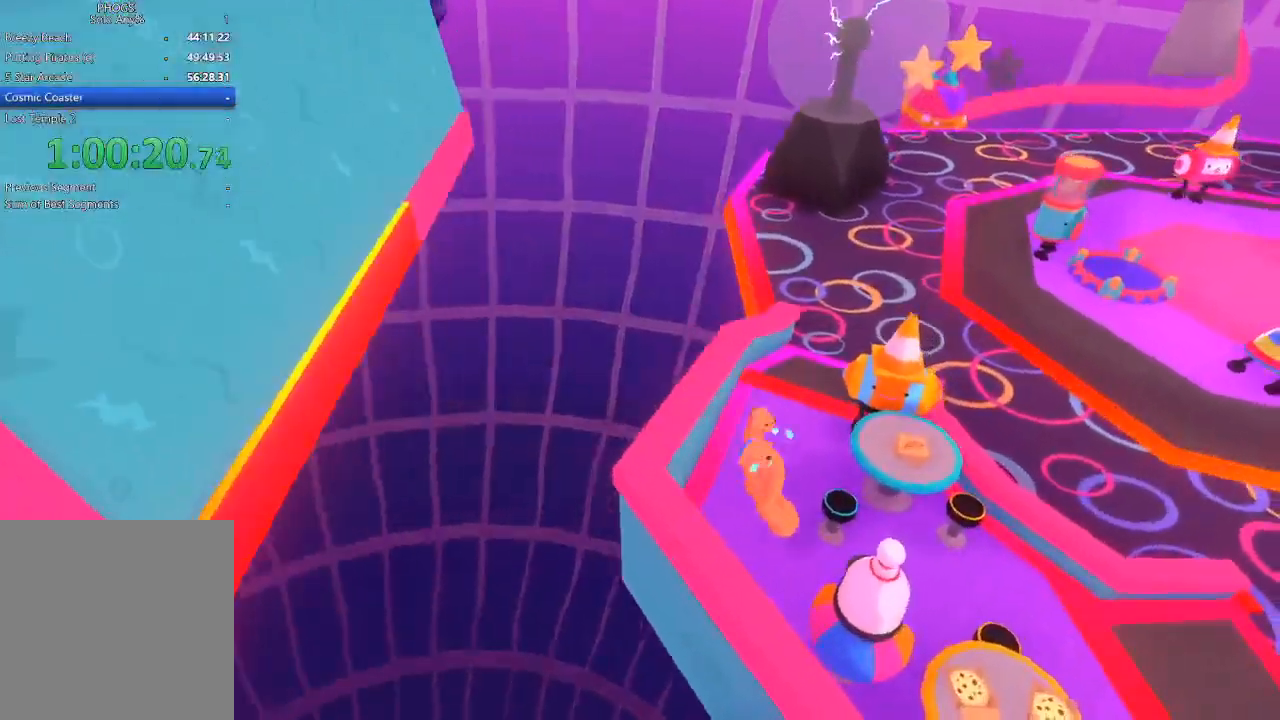
{"buttons": [], "left_stick": "down", "right_stick": "down", "button_events": [[33, "L2", "up"], [33, "R2", "up"]]}
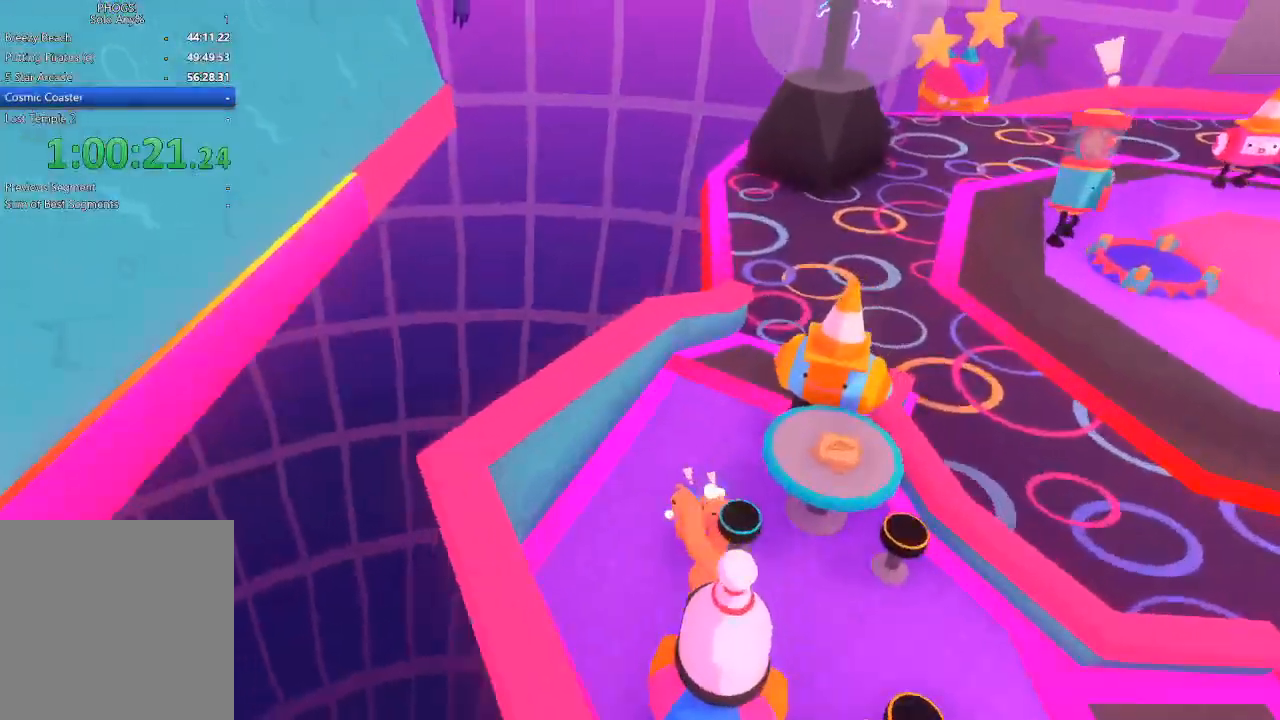
{"buttons": [], "left_stick": "center", "right_stick": "center", "button_events": []}
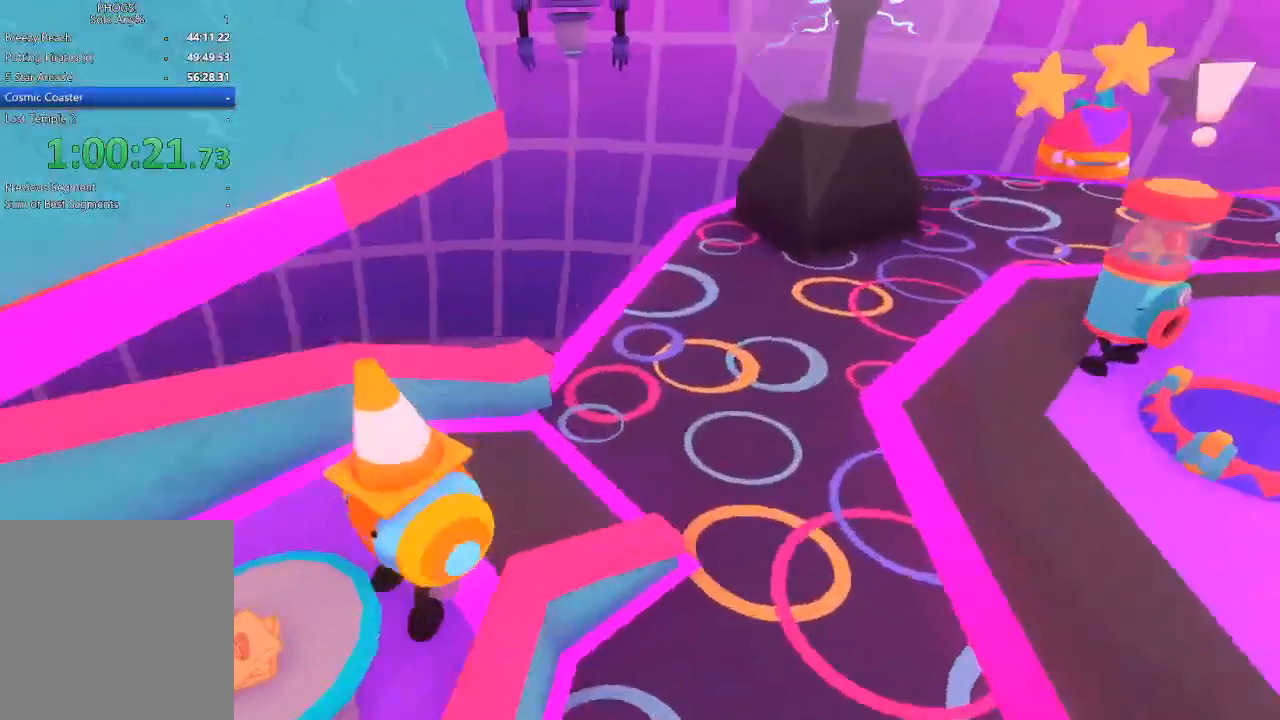
{"buttons": [], "left_stick": "center", "right_stick": "center", "button_events": []}
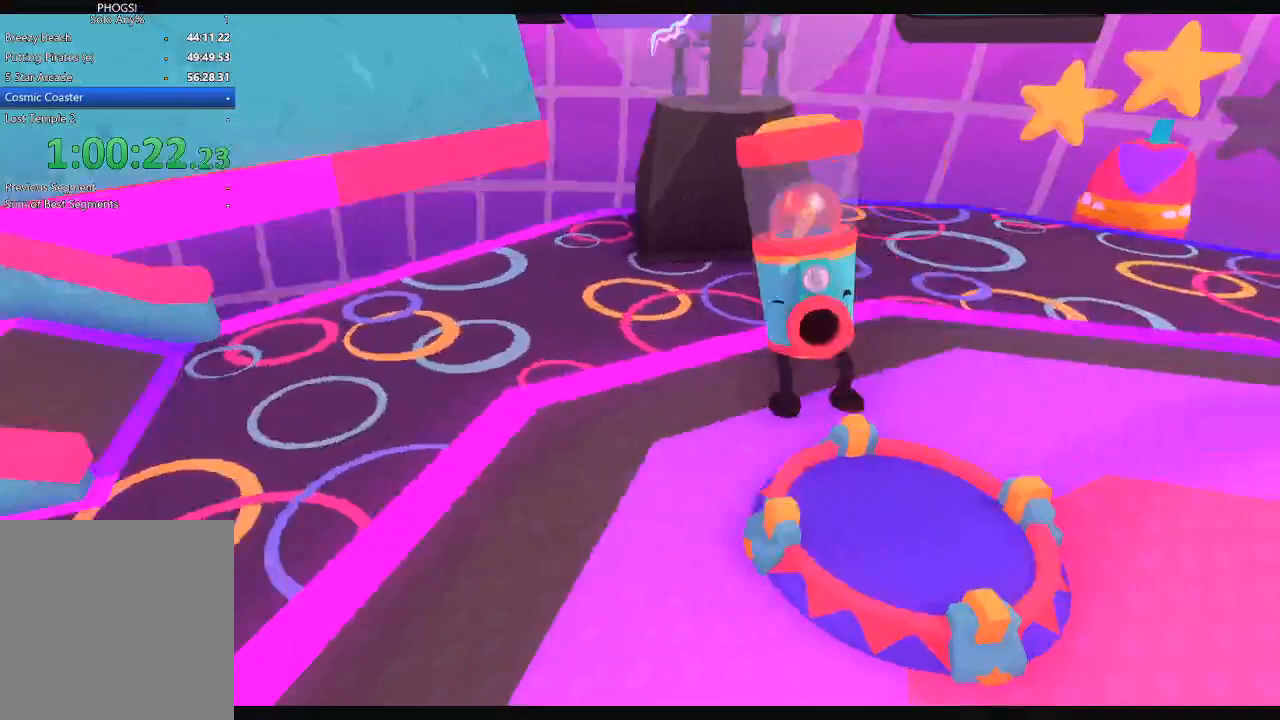
{"buttons": [], "left_stick": "center", "right_stick": "center", "button_events": []}
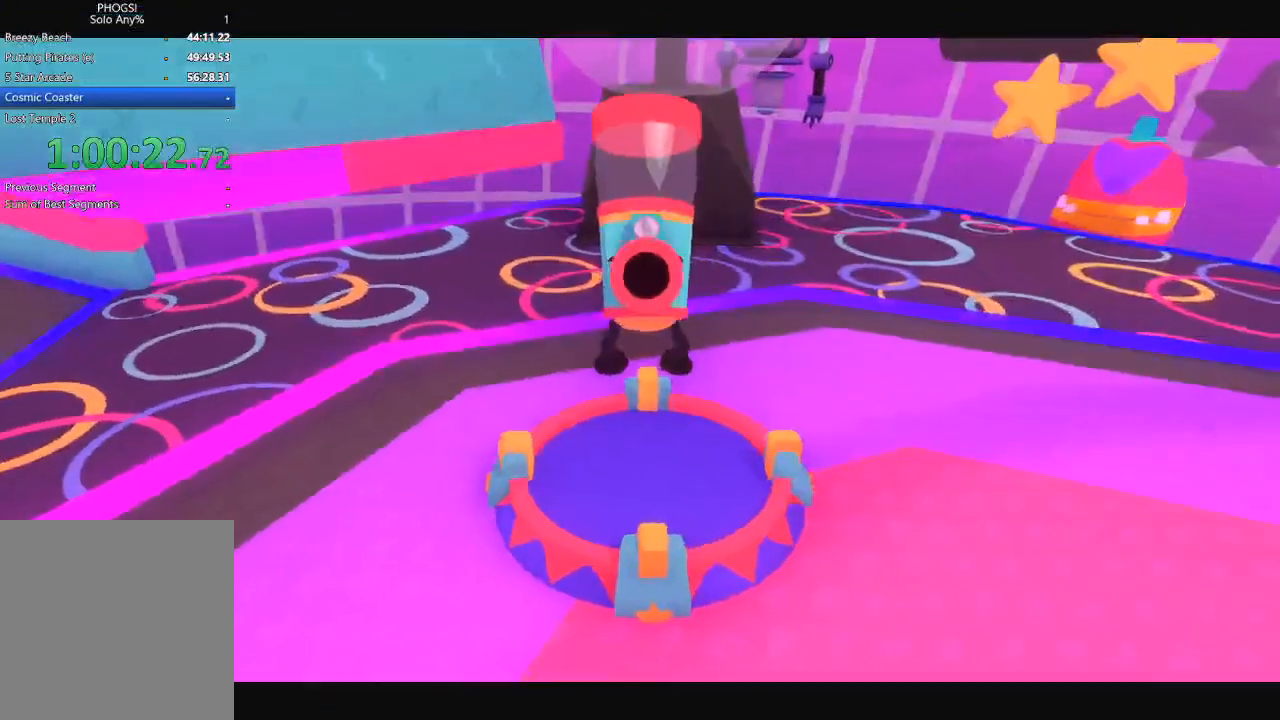
{"buttons": [], "left_stick": "center", "right_stick": "center", "button_events": []}
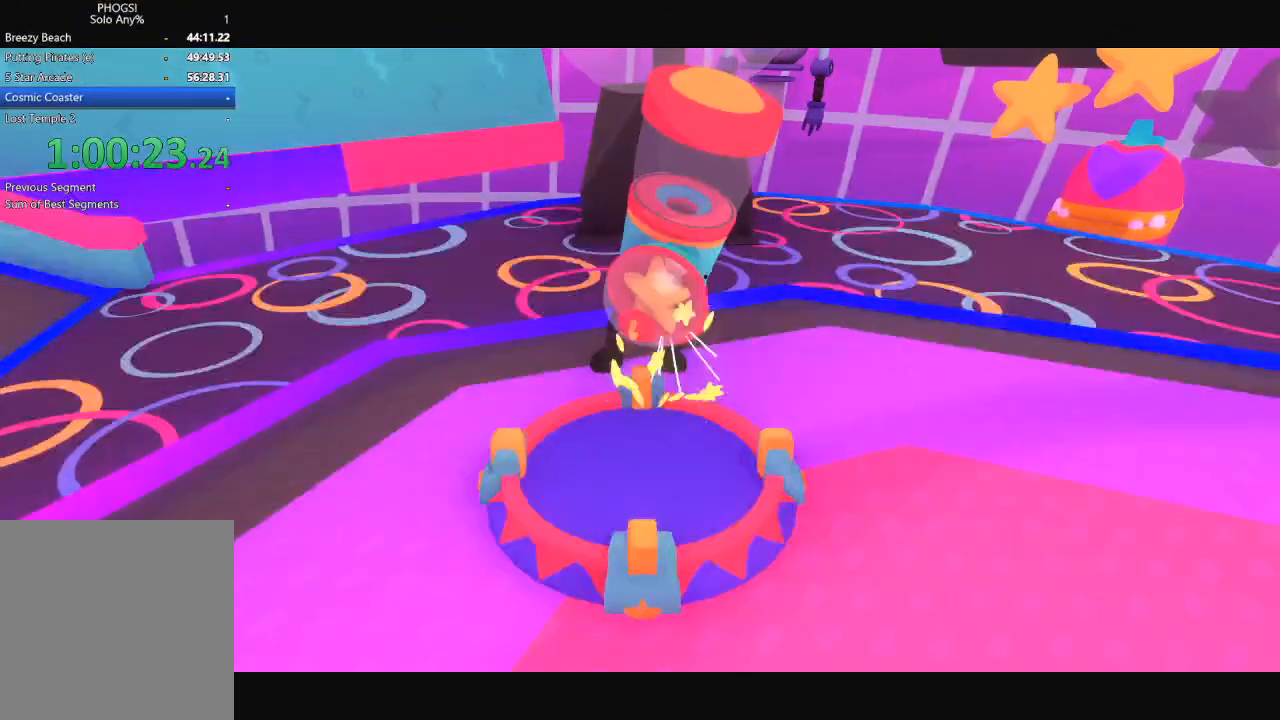
{"buttons": [], "left_stick": "center", "right_stick": "center", "button_events": []}
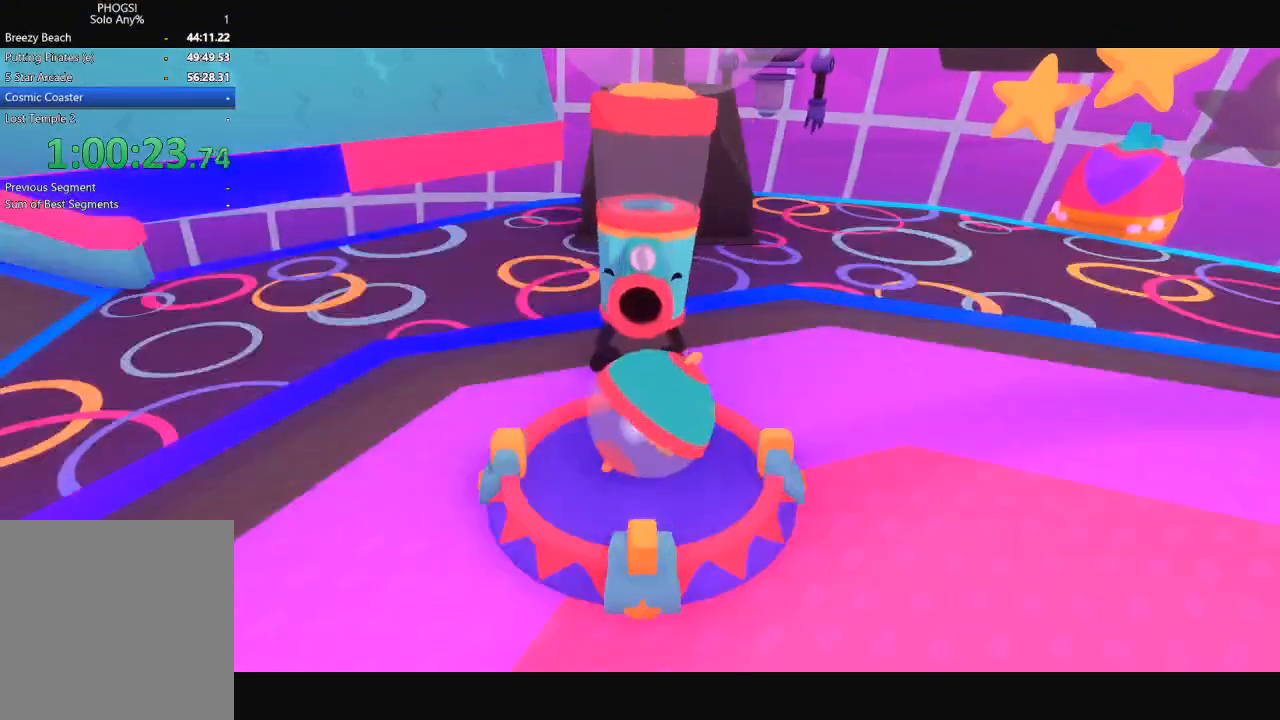
{"buttons": [], "left_stick": "center", "right_stick": "center", "button_events": []}
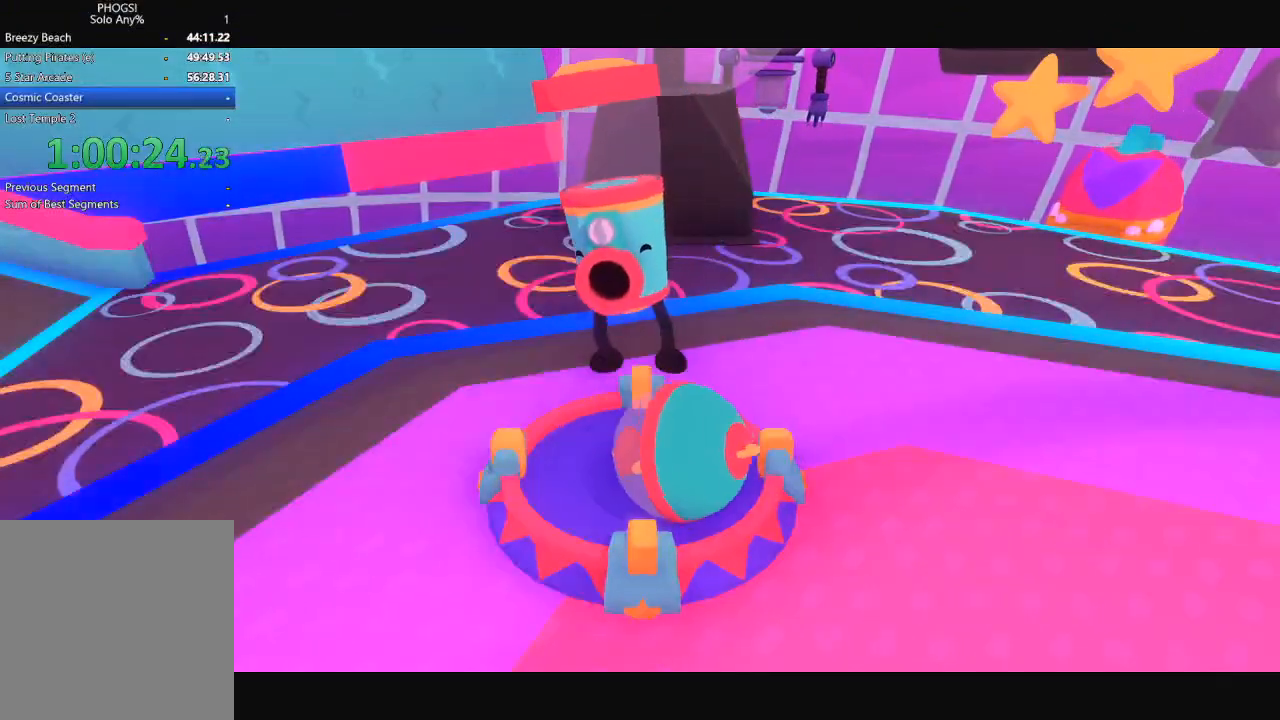
{"buttons": [], "left_stick": "center", "right_stick": "center", "button_events": []}
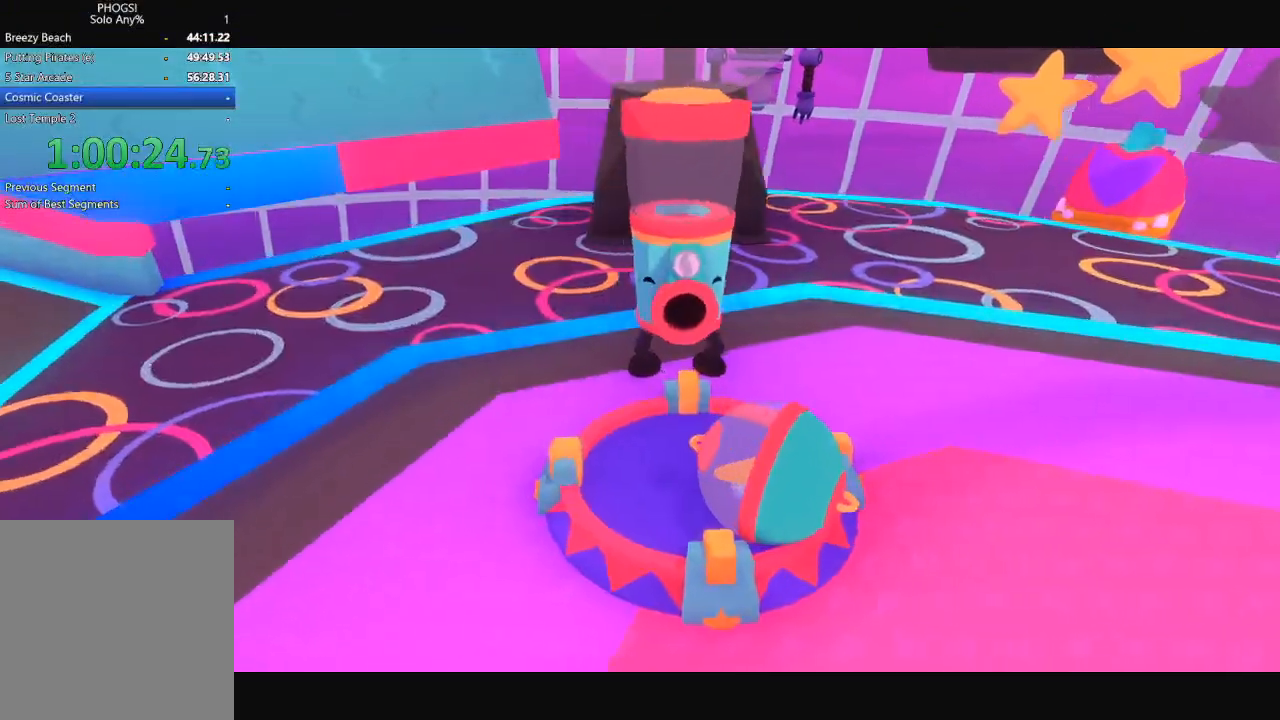
{"buttons": [], "left_stick": "down", "right_stick": "center", "button_events": []}
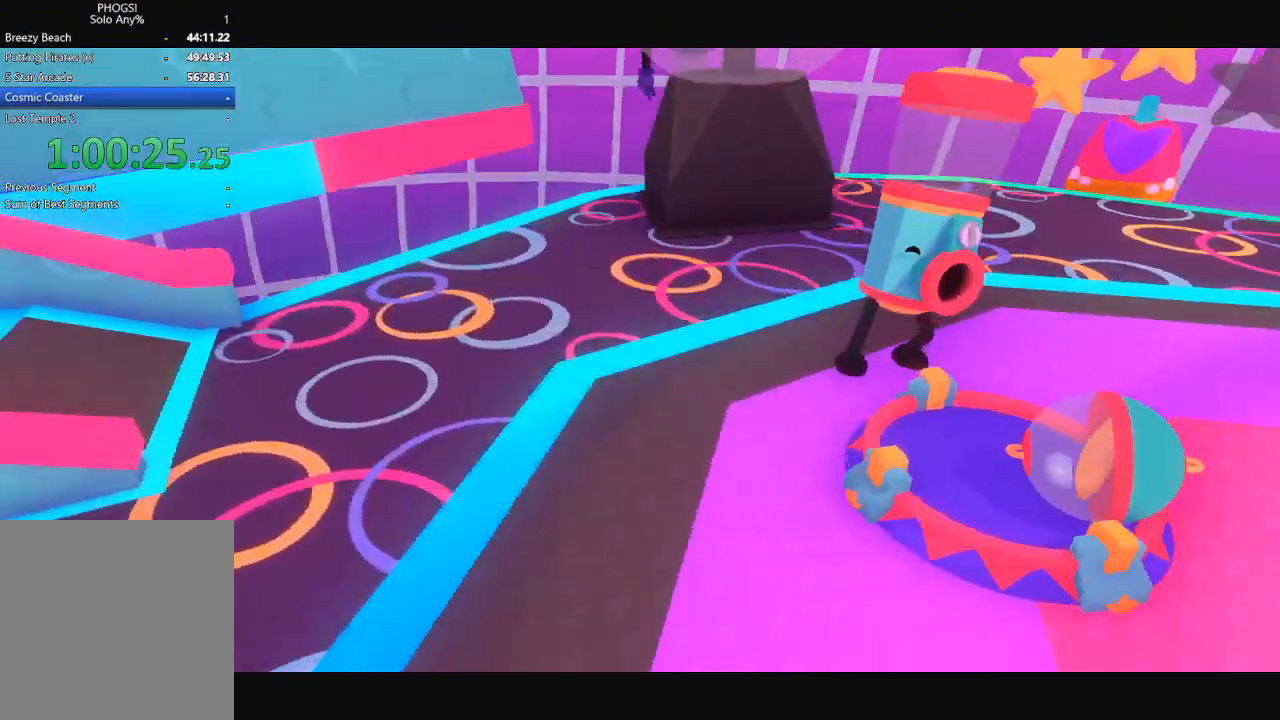
{"buttons": [], "left_stick": "down", "right_stick": "center", "button_events": []}
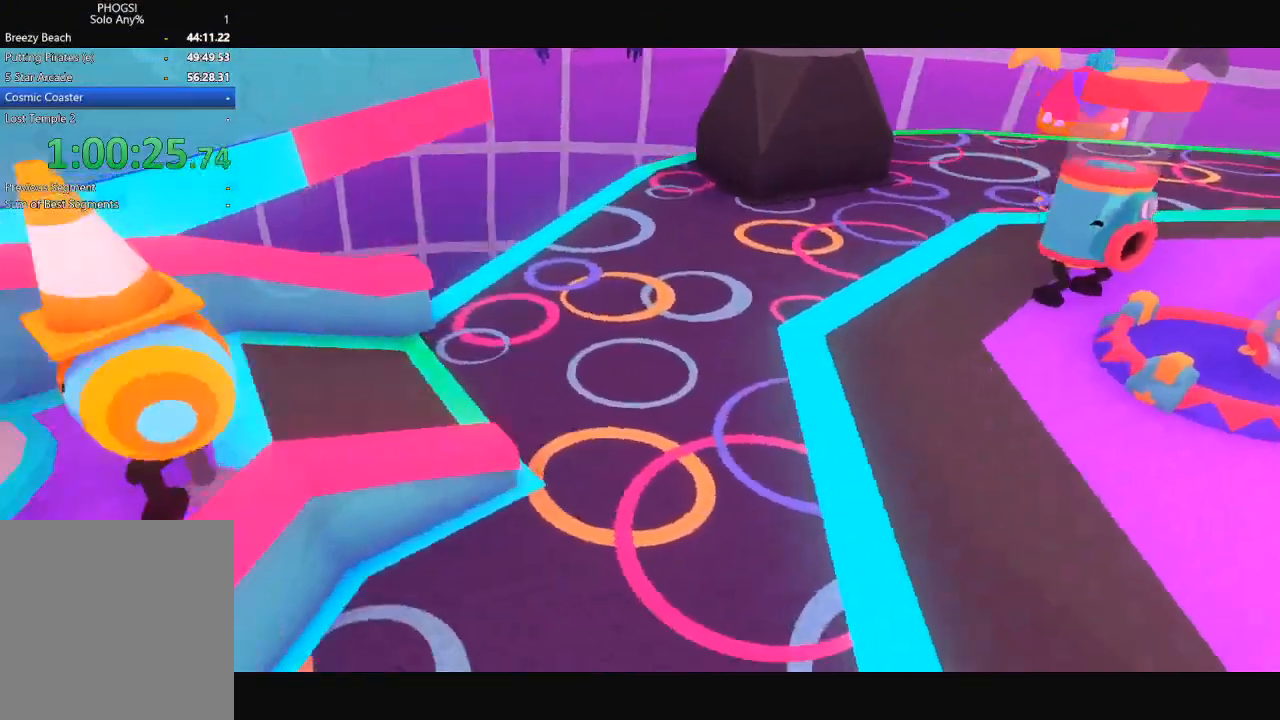
{"buttons": [], "left_stick": "down", "right_stick": "down", "button_events": []}
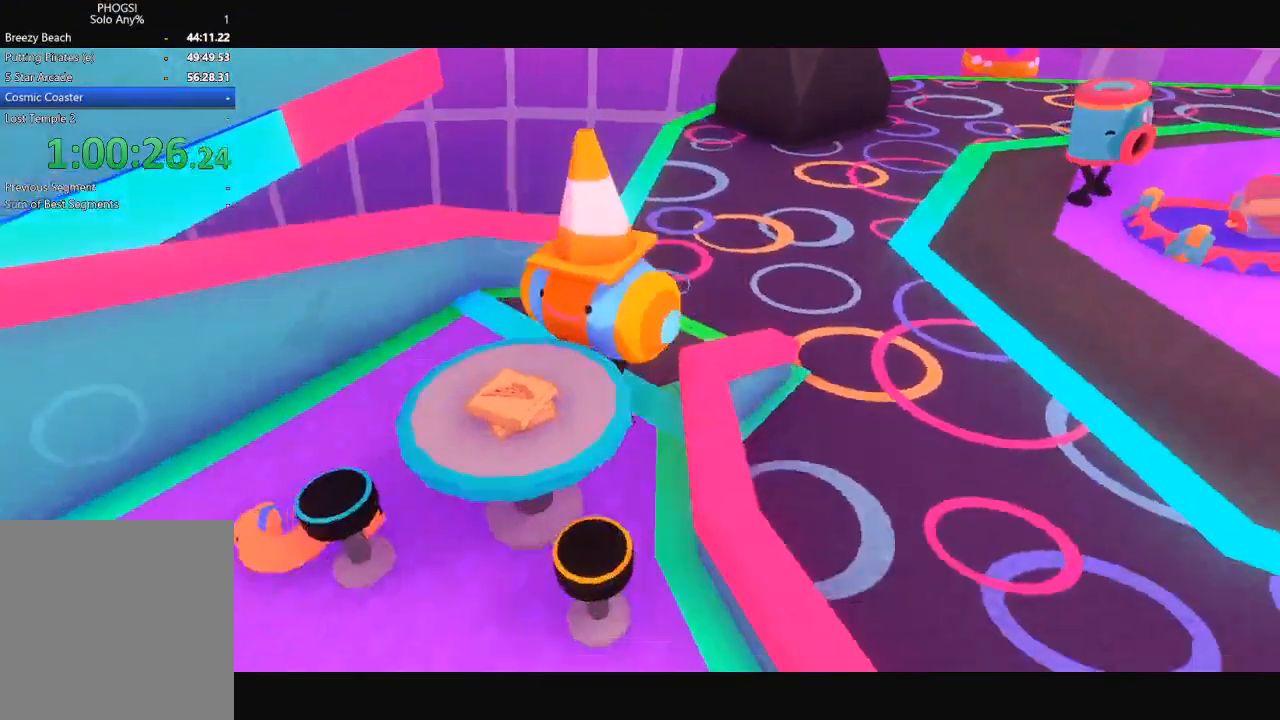
{"buttons": [], "left_stick": "down-right", "right_stick": "down", "button_events": []}
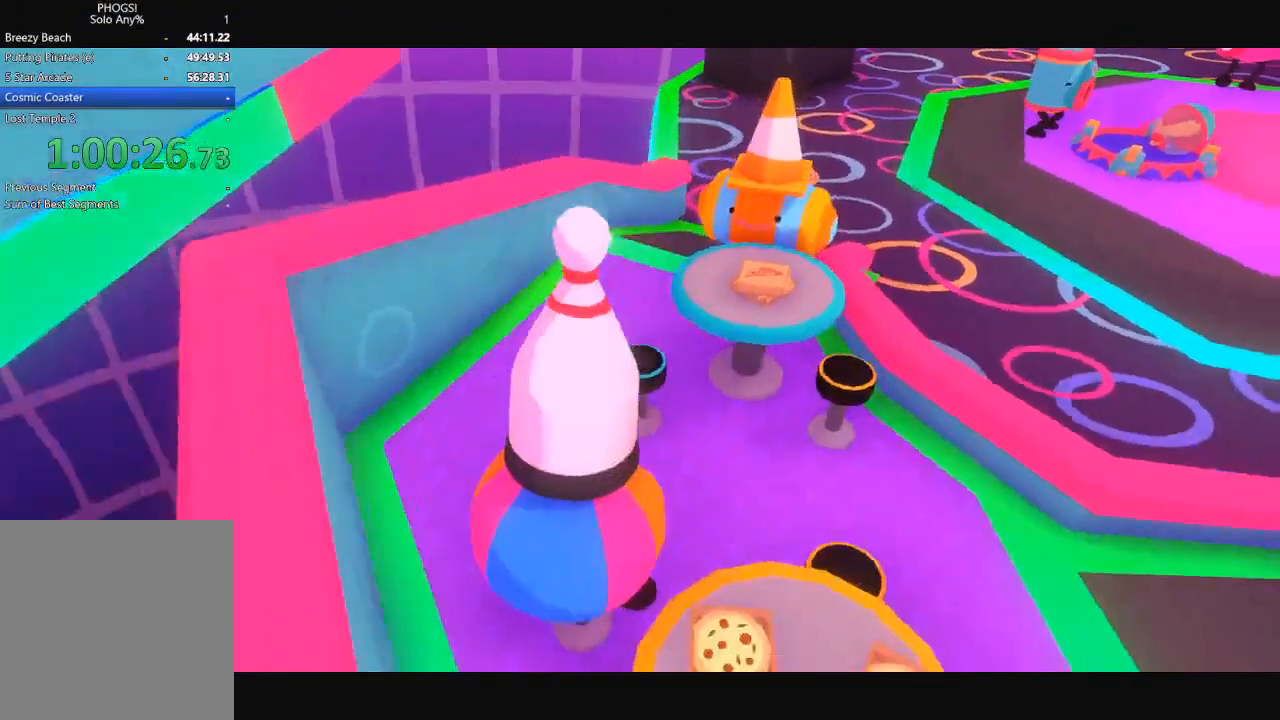
{"buttons": [], "left_stick": "down-right", "right_stick": "down-right", "button_events": []}
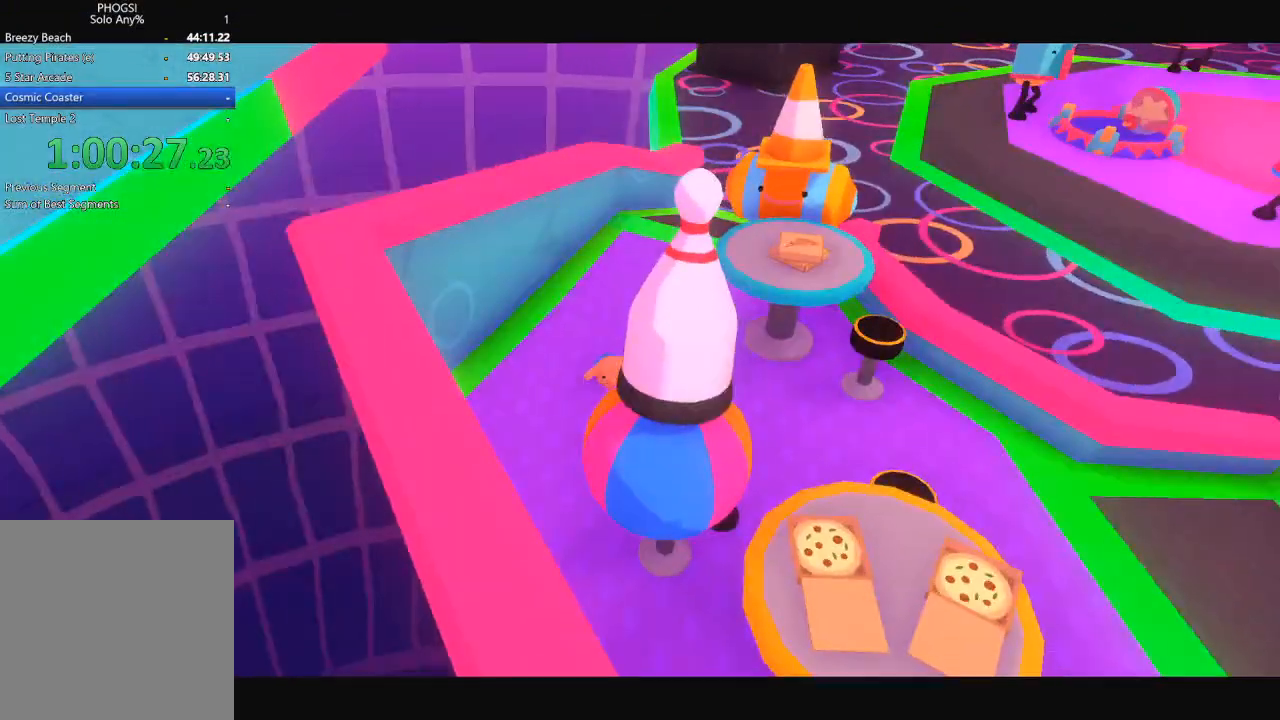
{"buttons": [], "left_stick": "right", "right_stick": "right", "button_events": []}
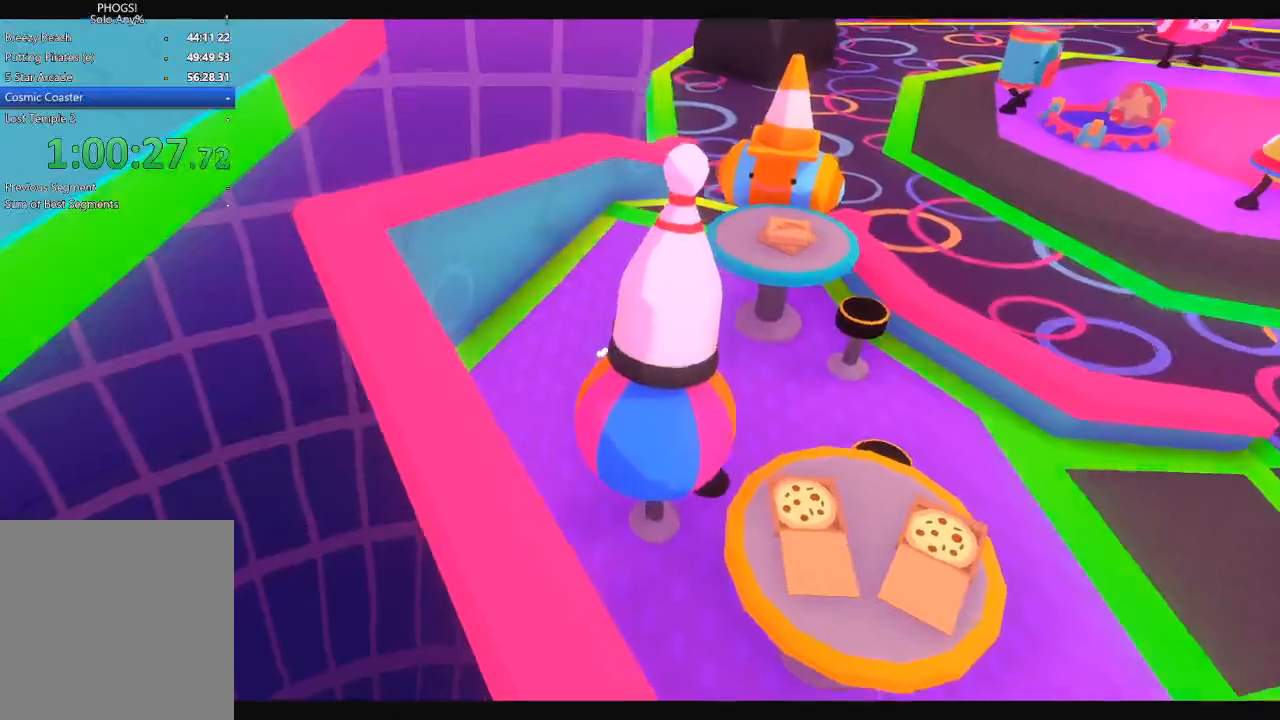
{"buttons": [], "left_stick": "down-right", "right_stick": "right", "button_events": []}
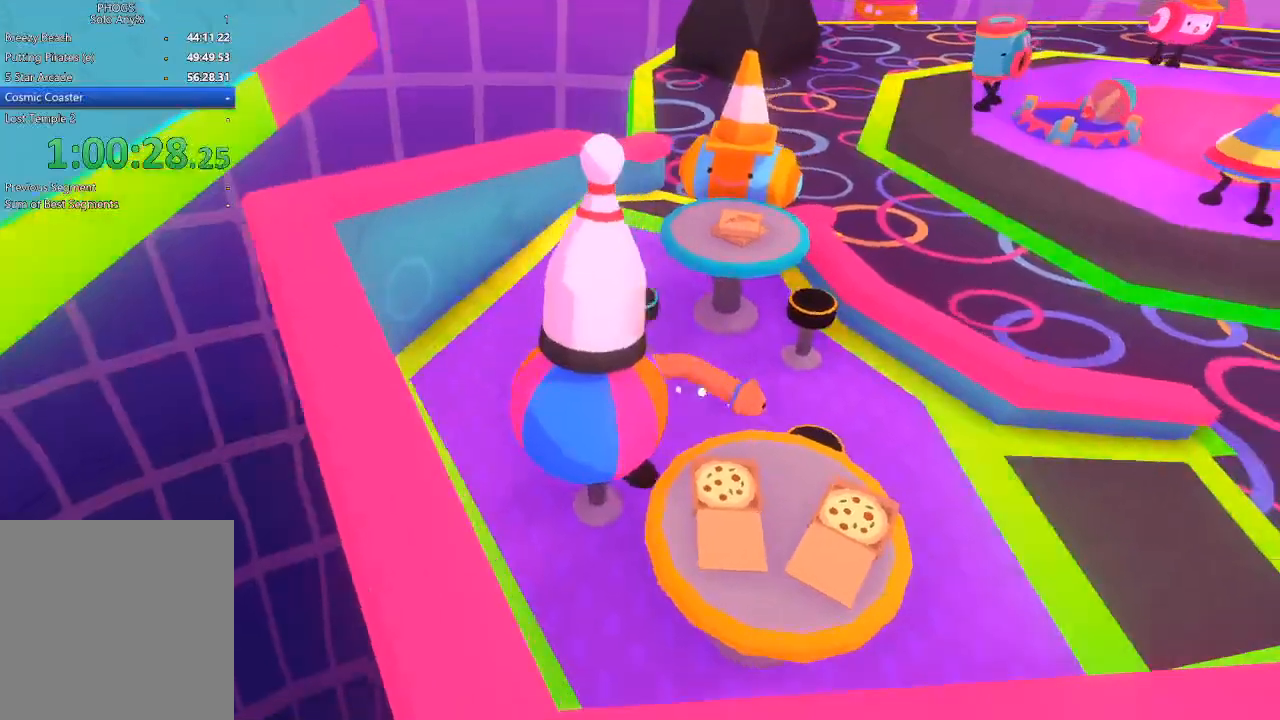
{"buttons": [], "left_stick": "down-right", "right_stick": "right", "button_events": []}
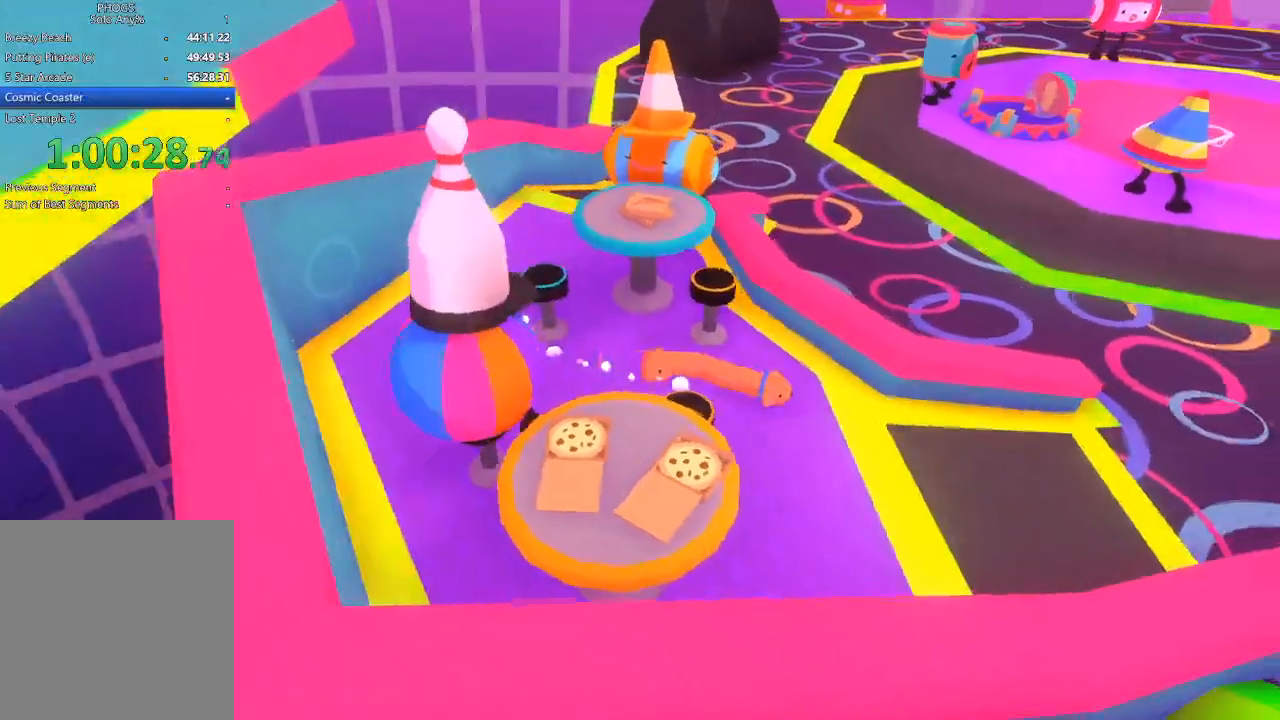
{"buttons": [], "left_stick": "right", "right_stick": "up-right", "button_events": []}
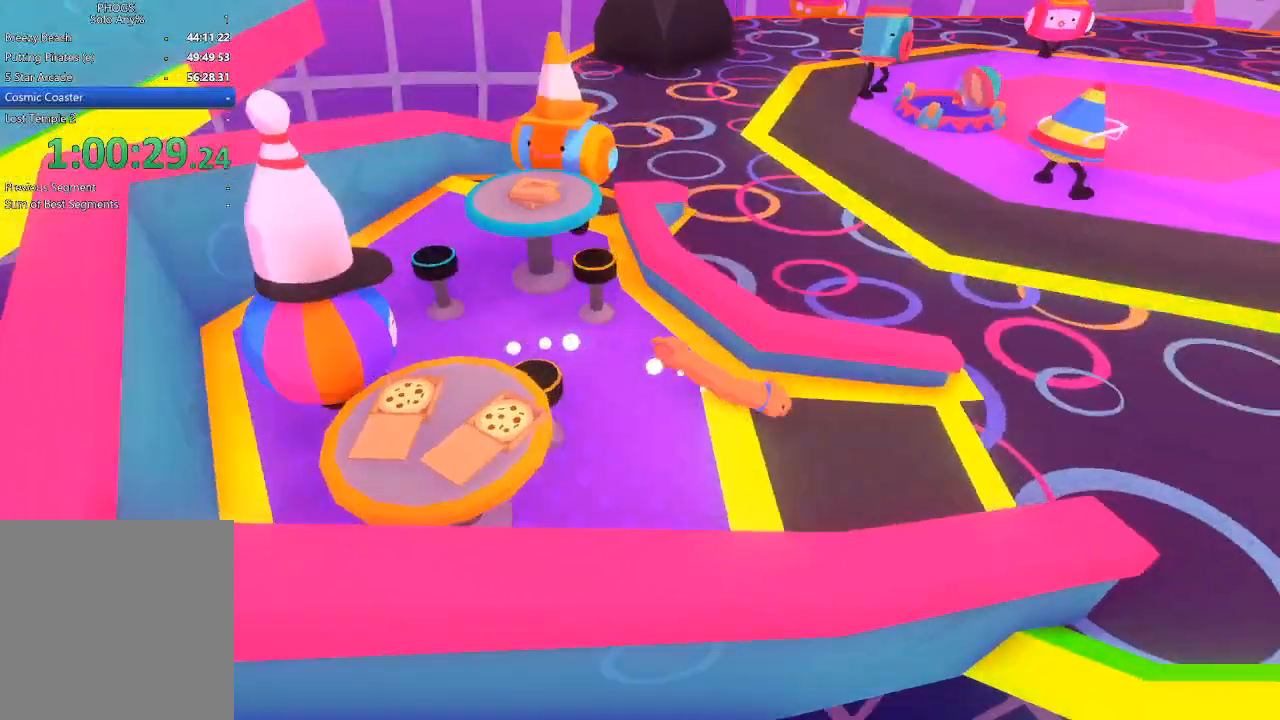
{"buttons": [], "left_stick": "up-right", "right_stick": "center", "button_events": []}
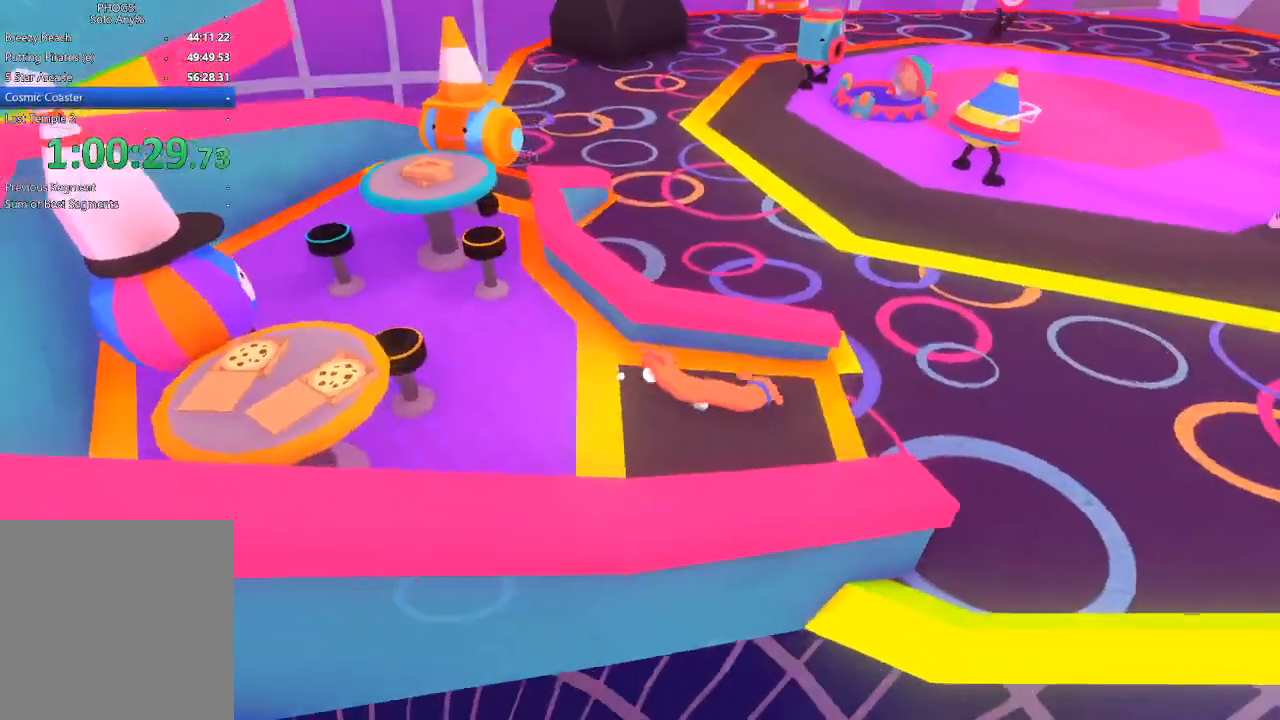
{"buttons": [], "left_stick": "up", "right_stick": "up-right", "button_events": []}
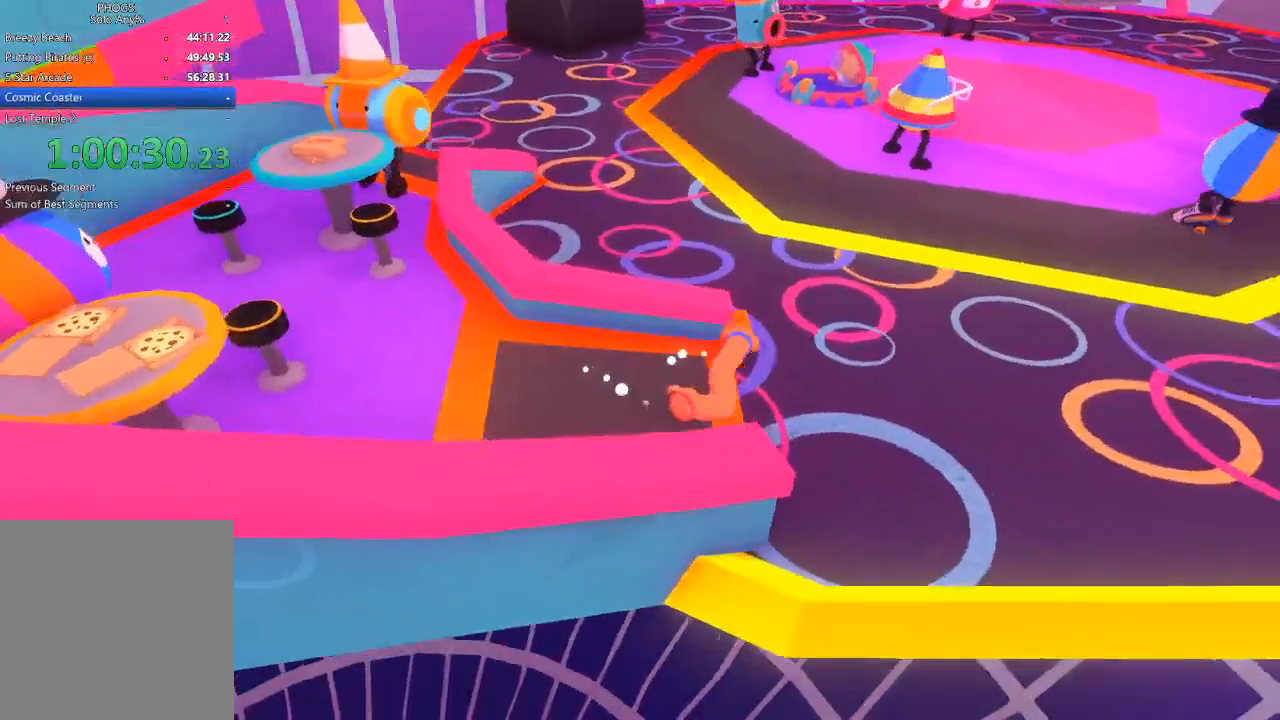
{"buttons": [], "left_stick": "up", "right_stick": "up", "button_events": []}
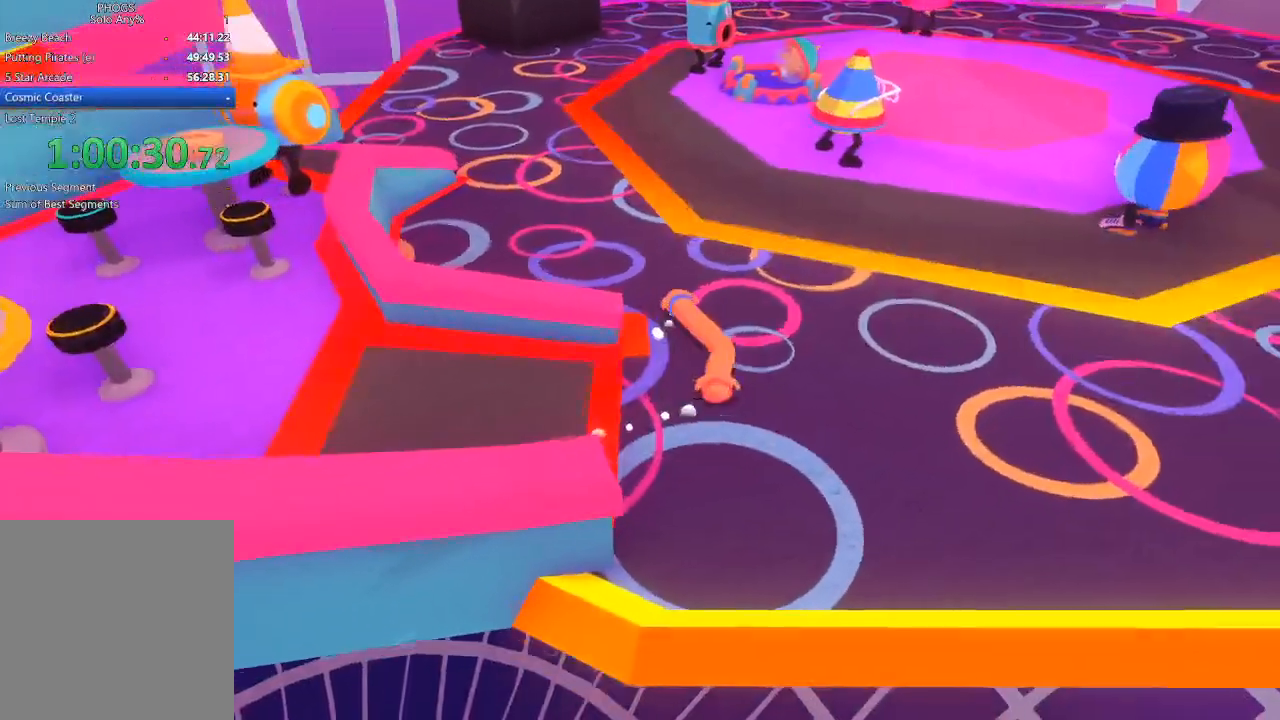
{"buttons": [], "left_stick": "up", "right_stick": "up", "button_events": []}
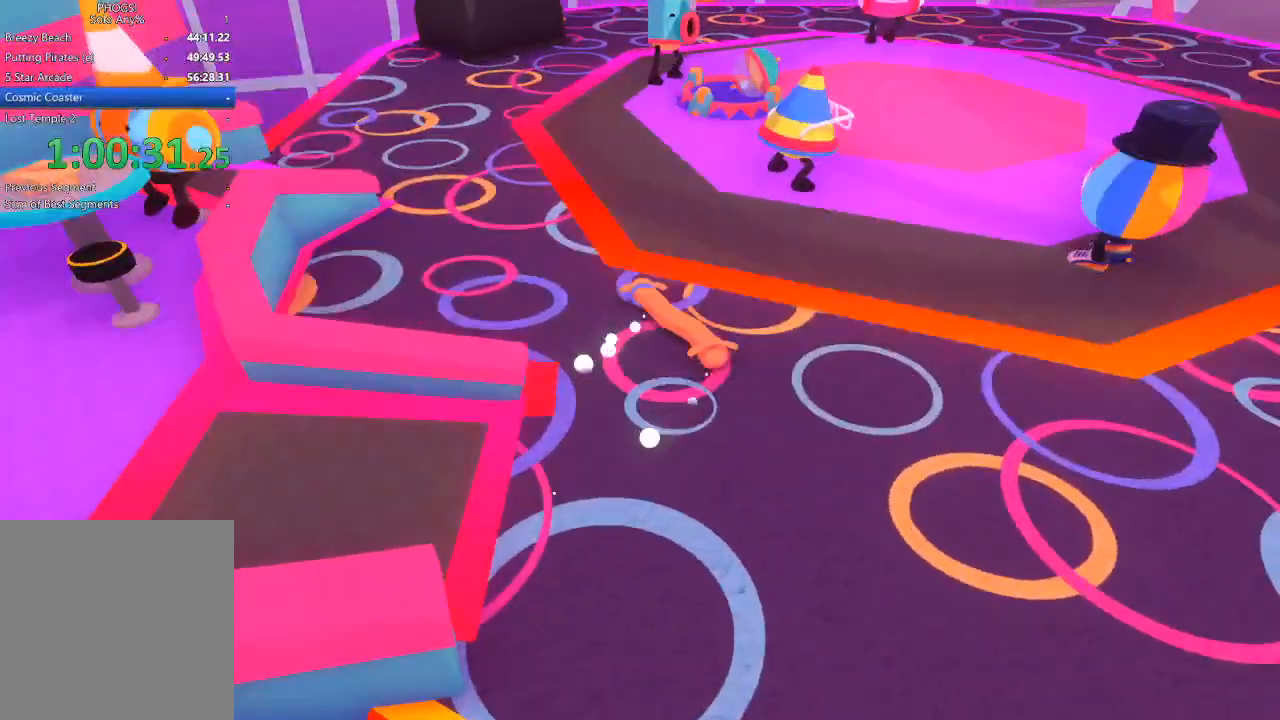
{"buttons": [], "left_stick": "up", "right_stick": "up", "button_events": []}
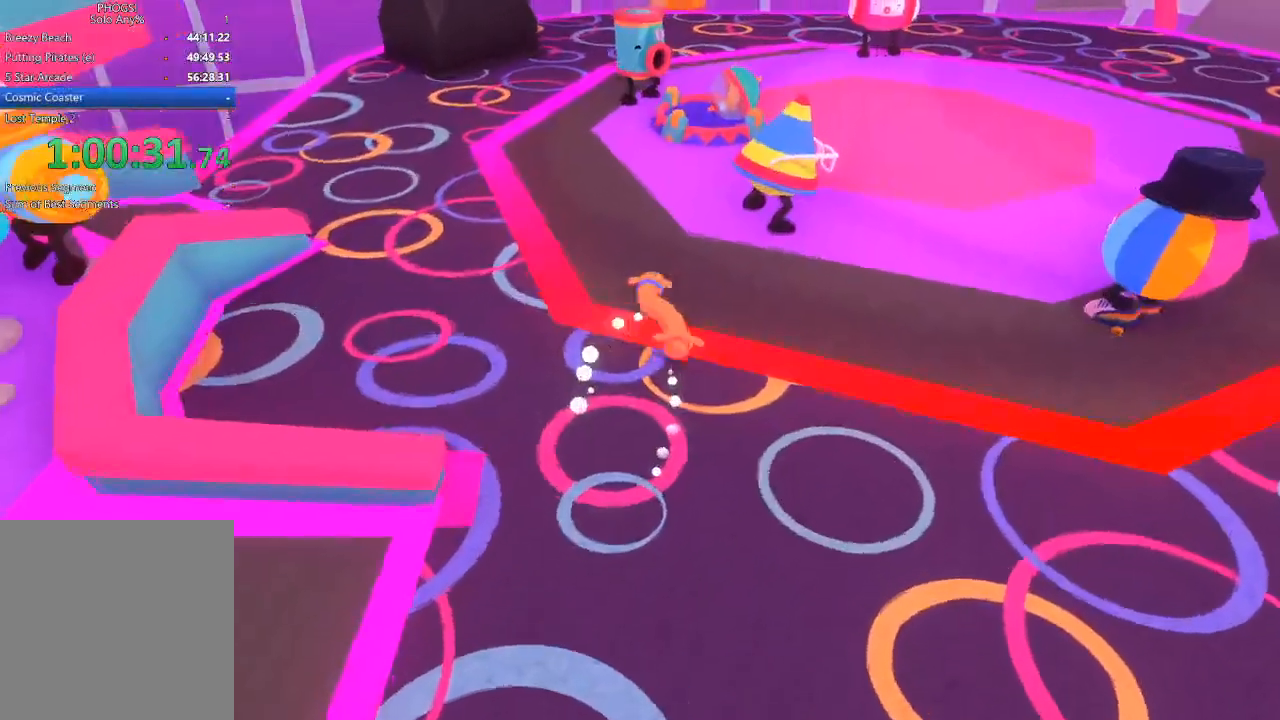
{"buttons": [], "left_stick": "up", "right_stick": "up", "button_events": []}
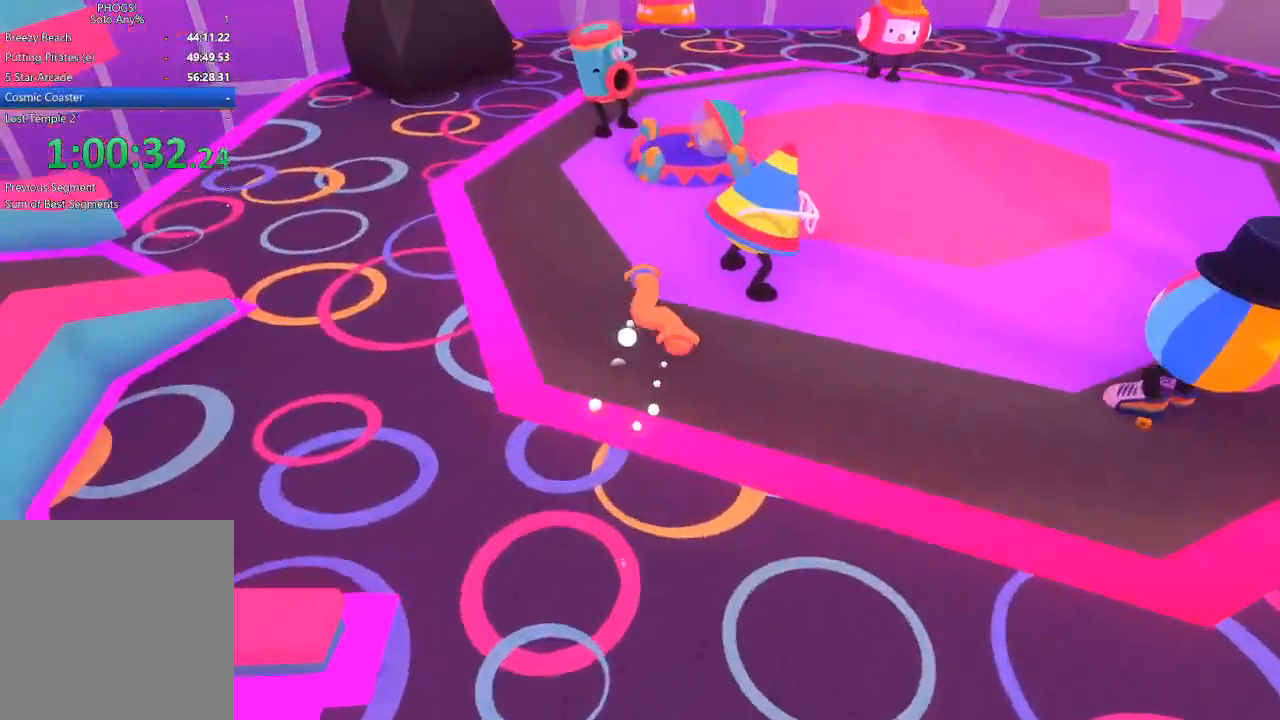
{"buttons": [], "left_stick": "up", "right_stick": "up-right", "button_events": []}